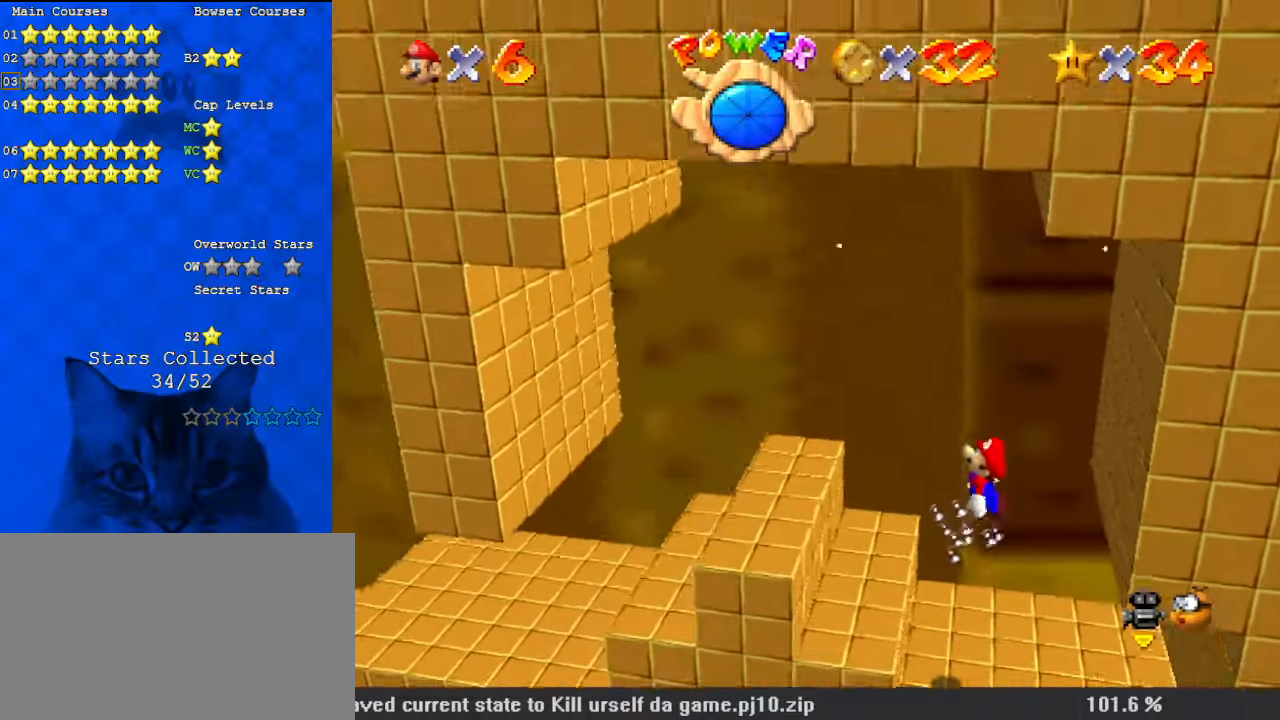
Gameplay with keyboard; each line is a JSON object with the keys held at the frame after it. "events" lists presses ("down") and releases ("up") of "a", "c", "ctrl", "d", "down", "left", "return", "right", "s", "shift", "up", "w", "x" and "y" between this image and that frame as [ms after this image, input, new state], when the widget could be followed in between. No other keys are recorded. Mouse input is not recorded.
{"keys": ["left", "up"], "events": [[133, "up", "down"], [167, "left", "down"], [467, "shift", "up"]]}
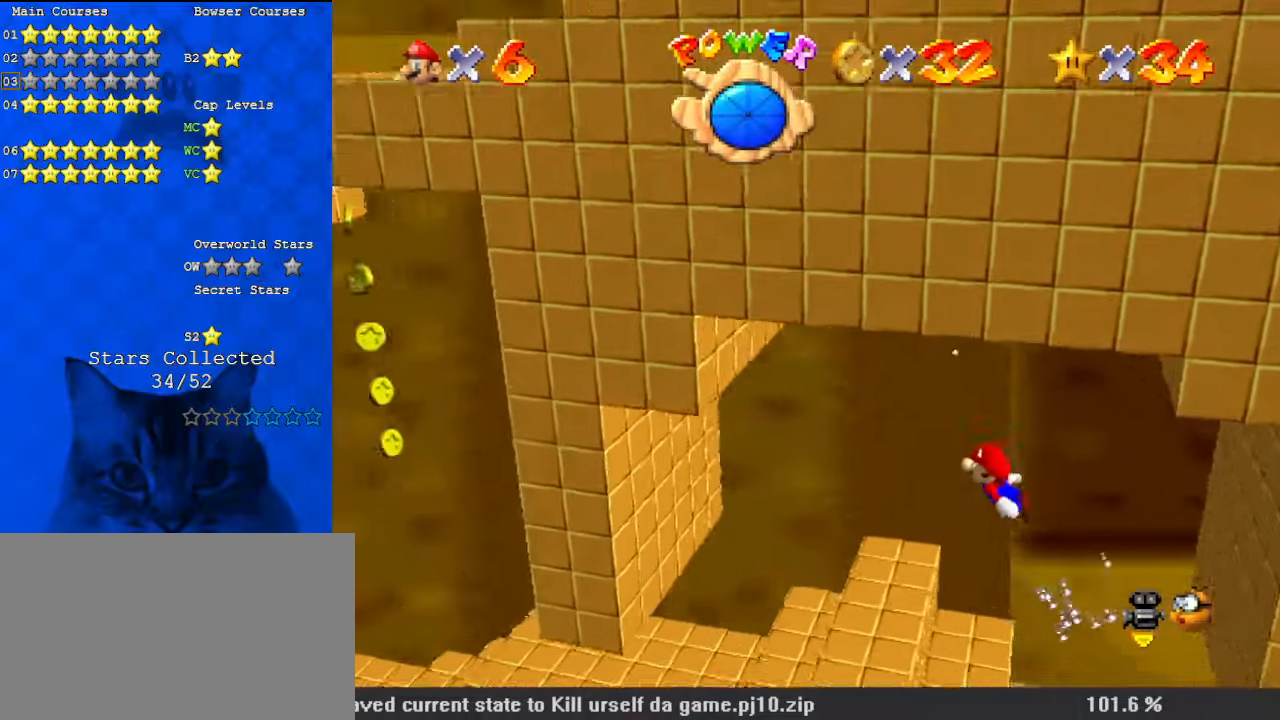
{"keys": ["left", "shift", "up"], "events": [[200, "shift", "down"]]}
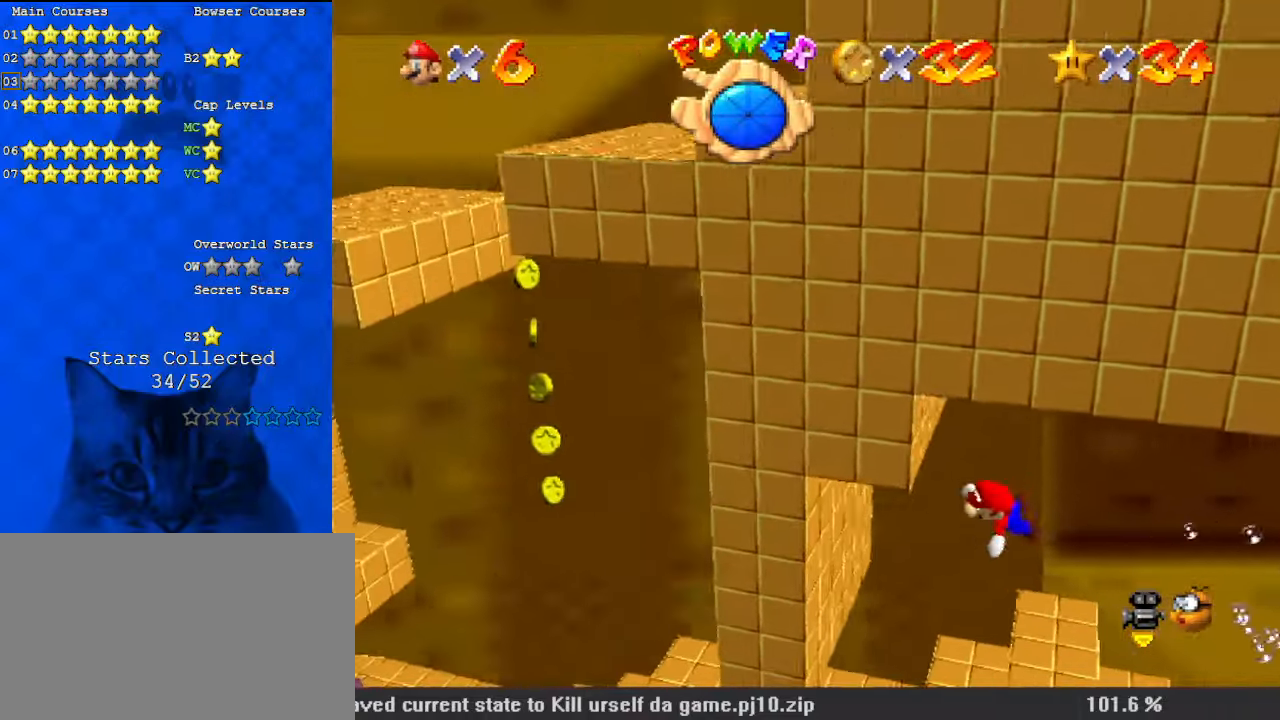
{"keys": ["right", "shift", "up"], "events": [[67, "shift", "up"], [200, "left", "up"], [367, "shift", "down"], [433, "right", "down"]]}
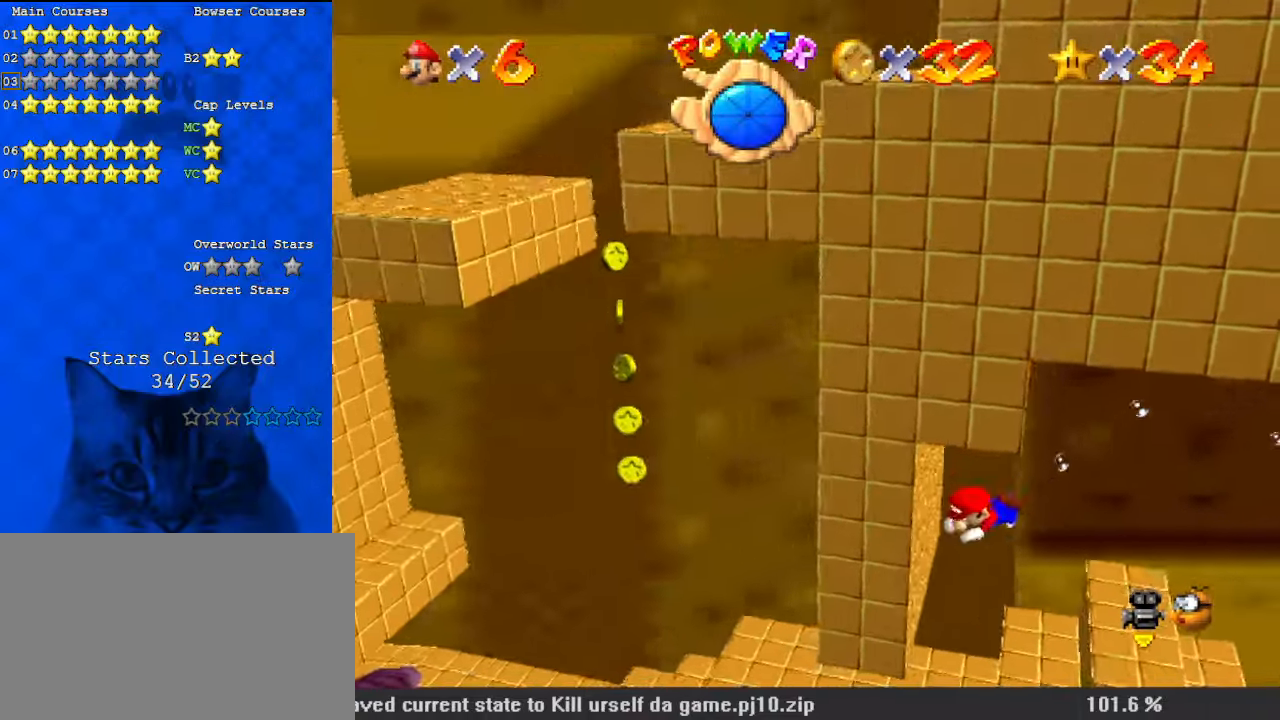
{"keys": ["d", "right", "up"], "events": [[33, "d", "down"], [200, "d", "up"], [400, "shift", "up"], [467, "d", "down"]]}
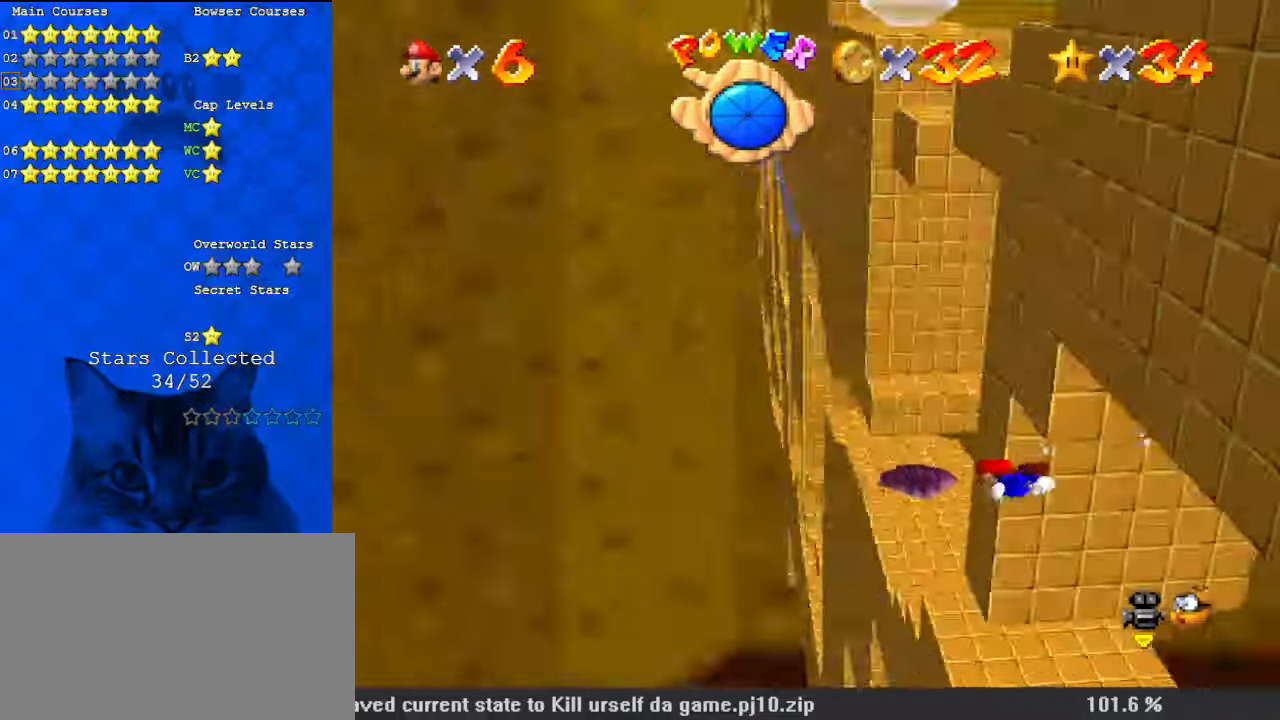
{"keys": ["a", "right", "shift", "up"], "events": [[133, "d", "up"], [300, "shift", "down"], [500, "a", "down"]]}
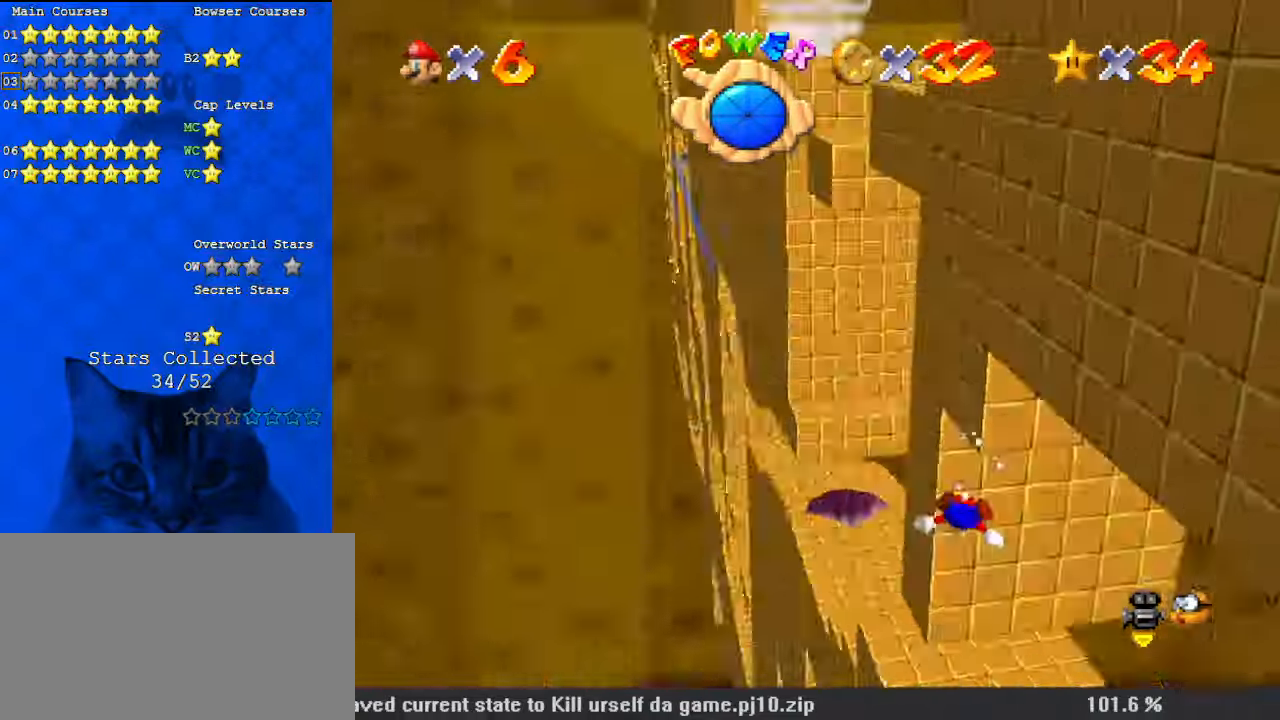
{"keys": ["shift", "up"], "events": [[133, "a", "up"], [167, "shift", "up"], [367, "shift", "down"], [400, "right", "up"]]}
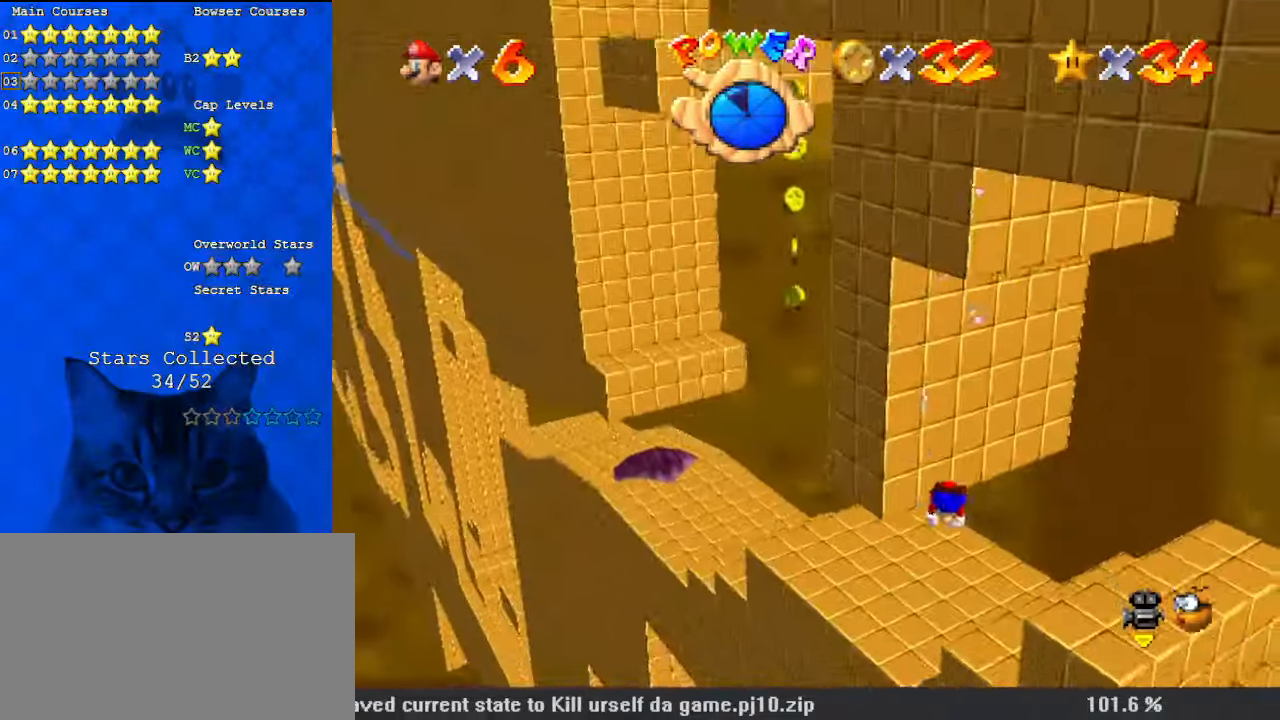
{"keys": ["left"], "events": [[33, "left", "down"], [133, "shift", "up"], [400, "up", "up"]]}
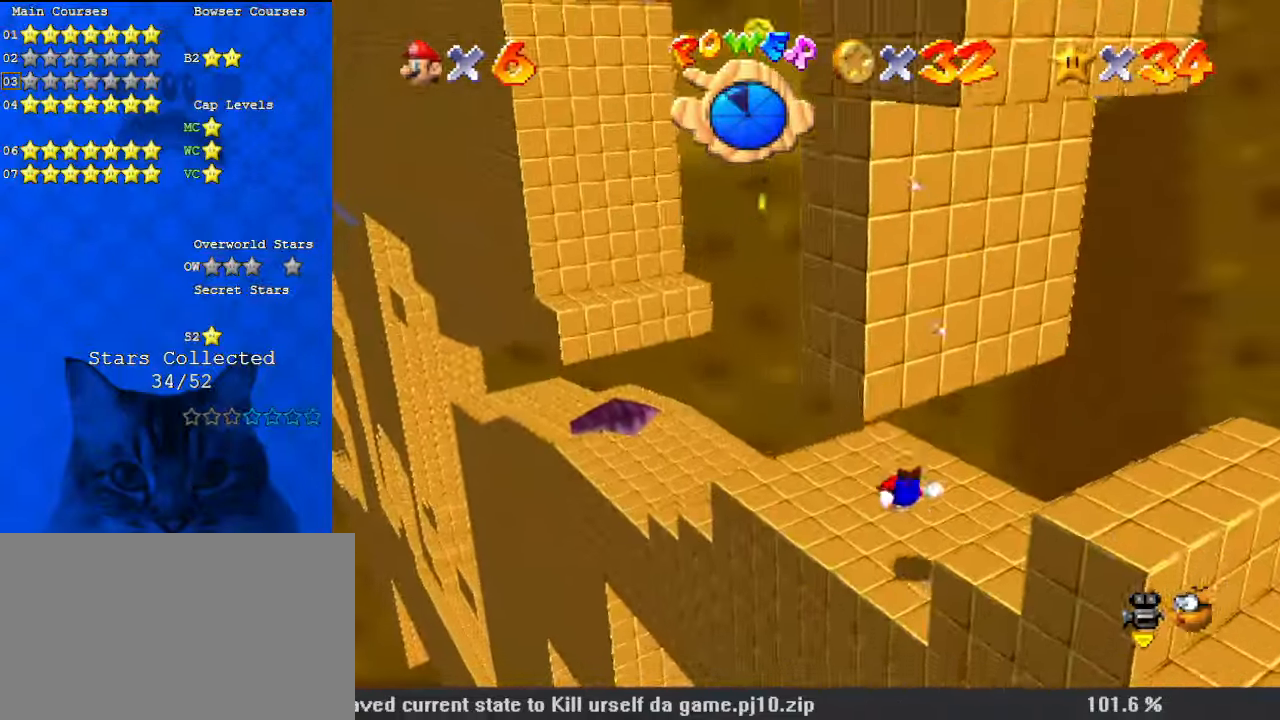
{"keys": ["down", "right", "shift"], "events": [[200, "down", "down"], [333, "left", "up"], [500, "right", "down"], [500, "shift", "down"]]}
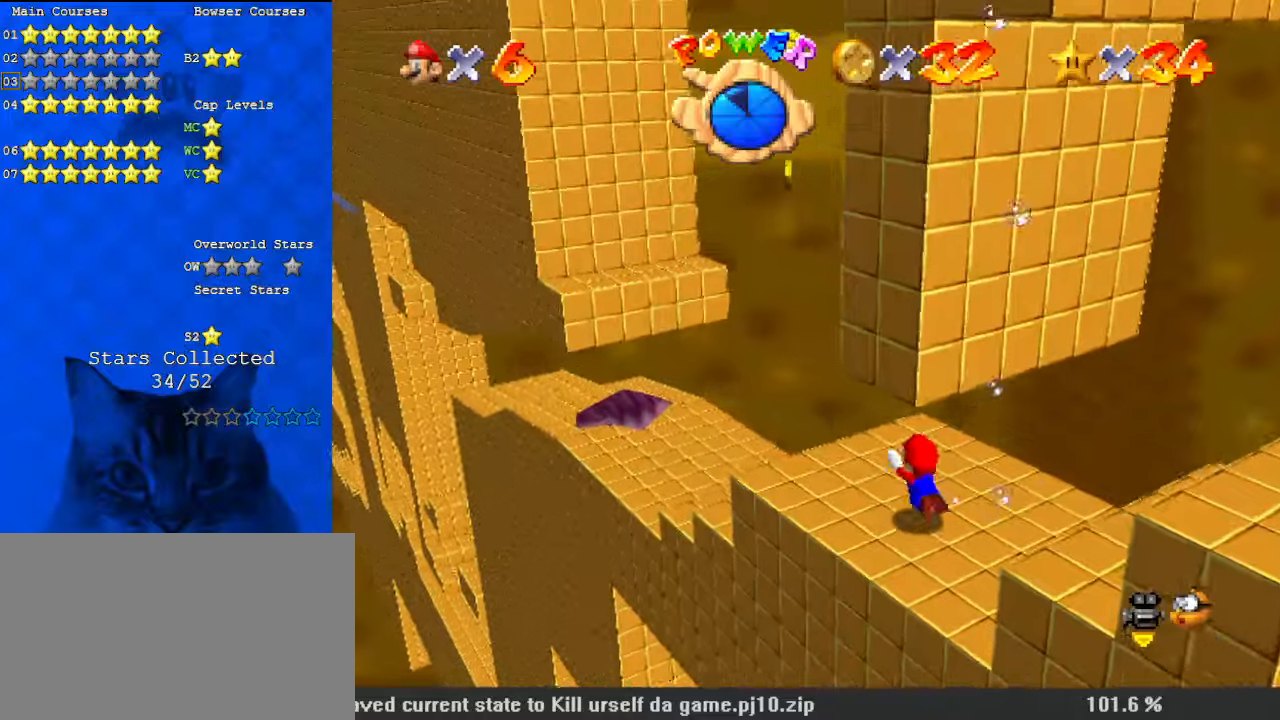
{"keys": ["down", "left"], "events": [[100, "right", "up"], [233, "left", "down"], [333, "shift", "up"]]}
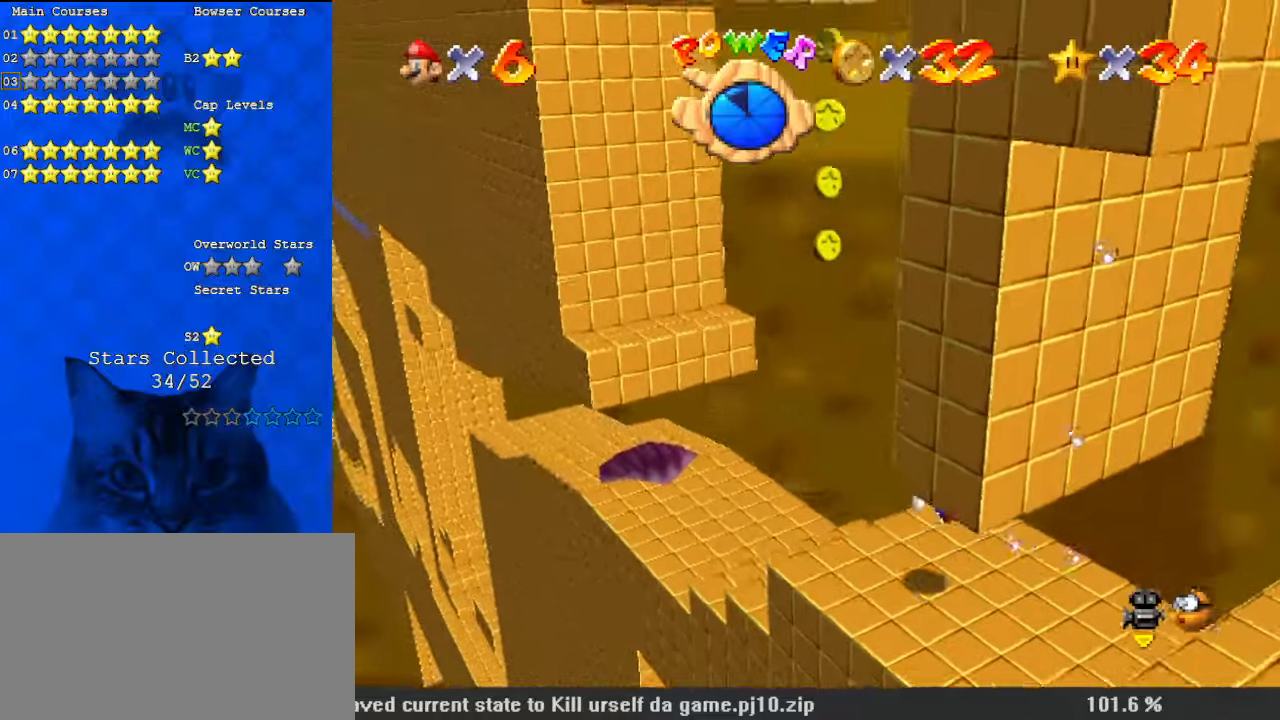
{"keys": ["a", "down", "shift"], "events": [[33, "down", "up"], [67, "shift", "down"], [100, "left", "up"], [267, "left", "down"], [333, "a", "down"], [333, "down", "down"], [433, "left", "up"]]}
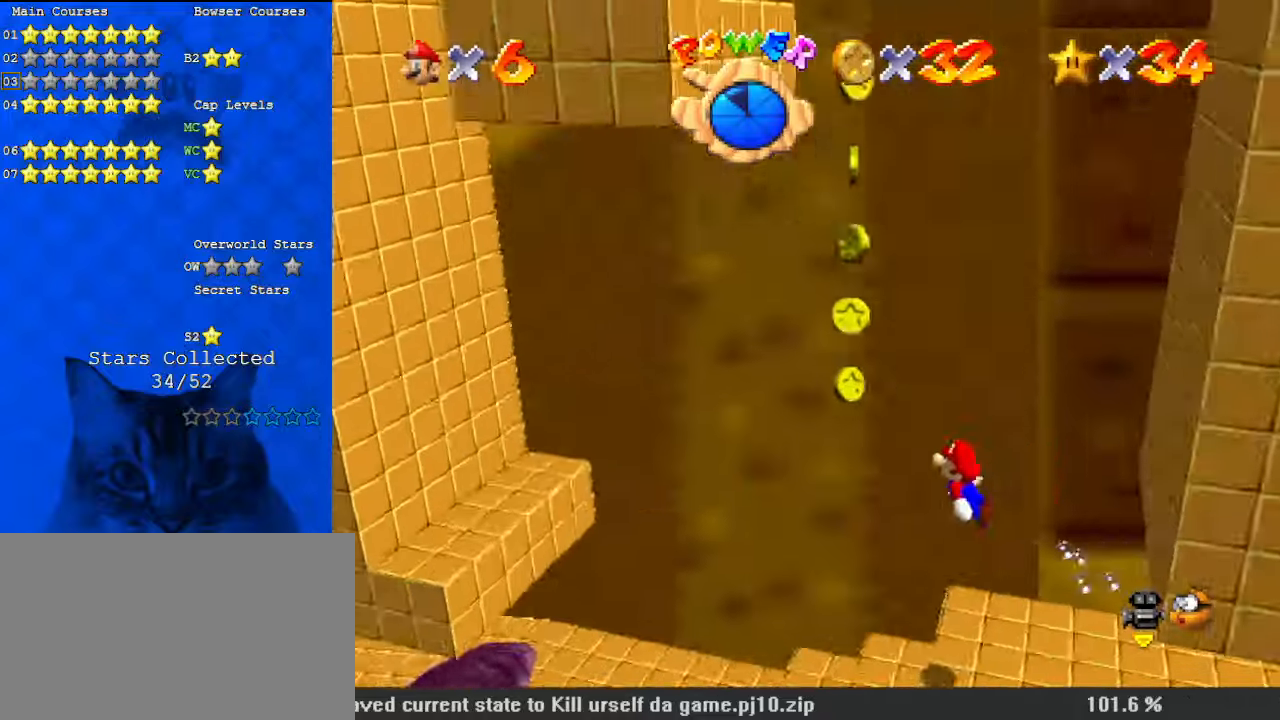
{"keys": ["down"], "events": [[33, "a", "up"], [33, "shift", "up"], [167, "right", "down"], [367, "right", "up"]]}
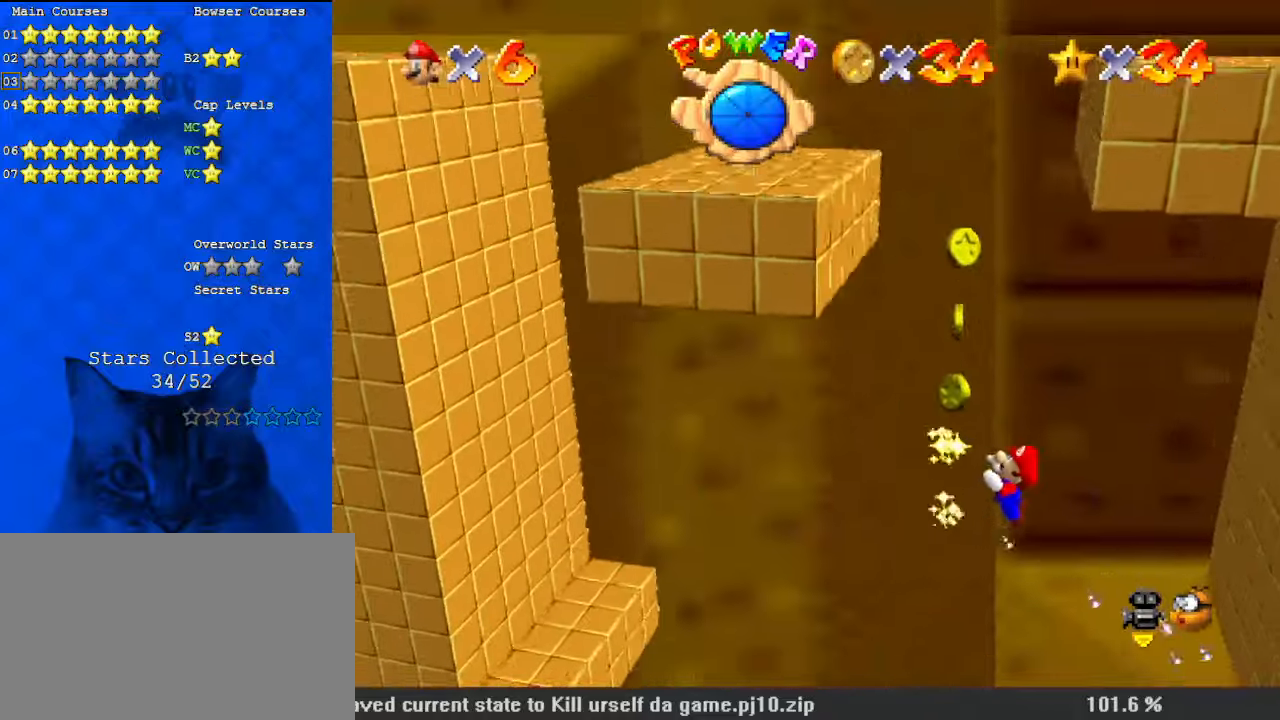
{"keys": ["down"], "events": [[33, "right", "down"], [33, "shift", "down"], [100, "right", "up"], [467, "shift", "up"]]}
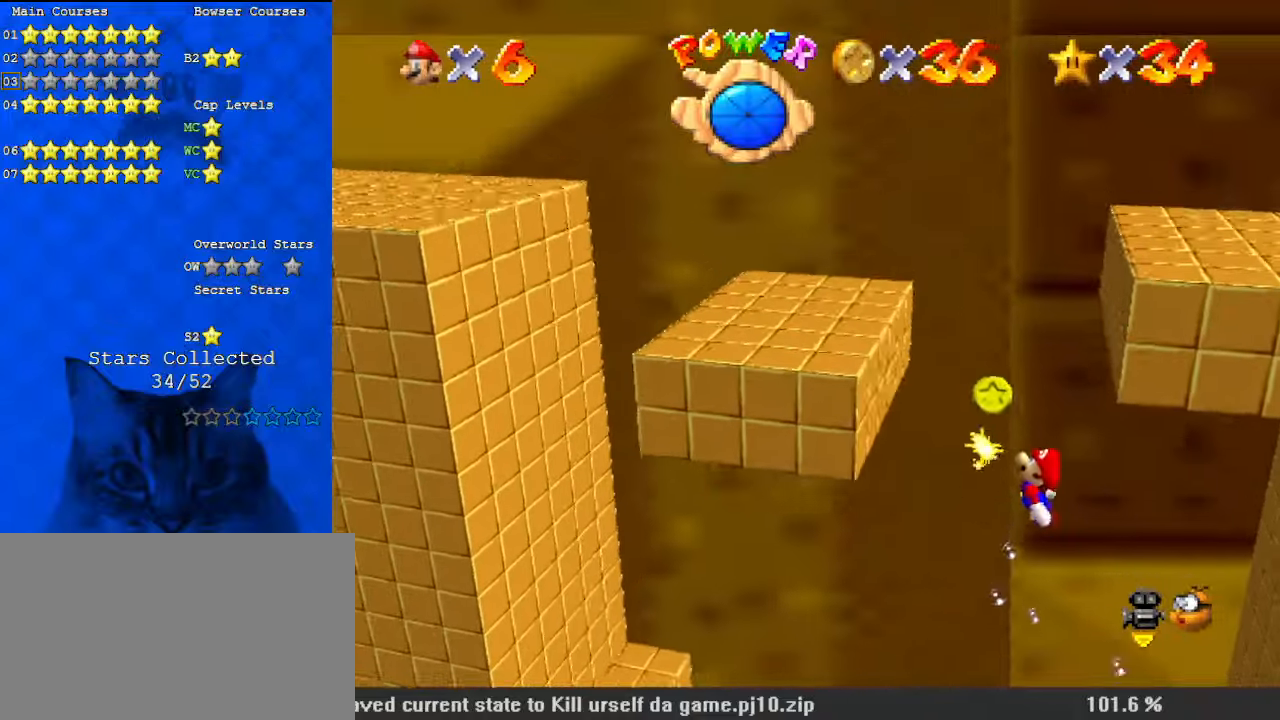
{"keys": ["down", "shift"], "events": [[133, "shift", "down"]]}
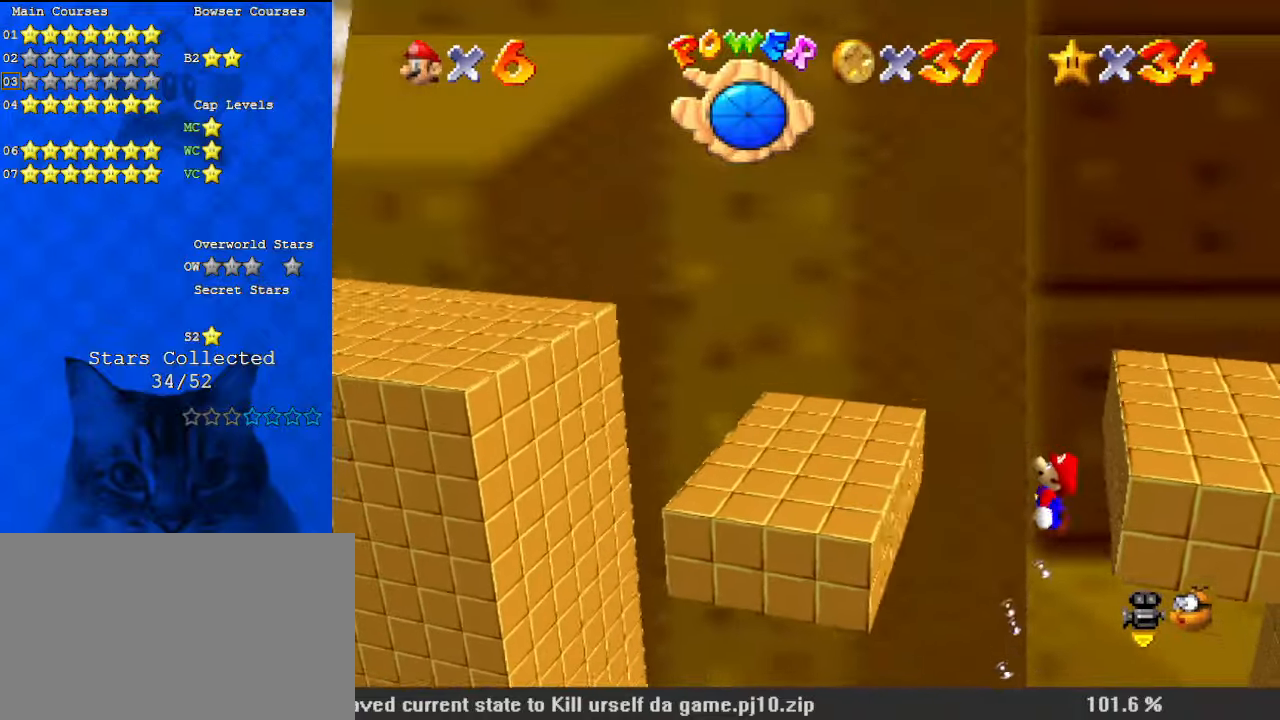
{"keys": ["d", "down", "shift"], "events": [[100, "shift", "up"], [333, "shift", "down"], [467, "d", "down"]]}
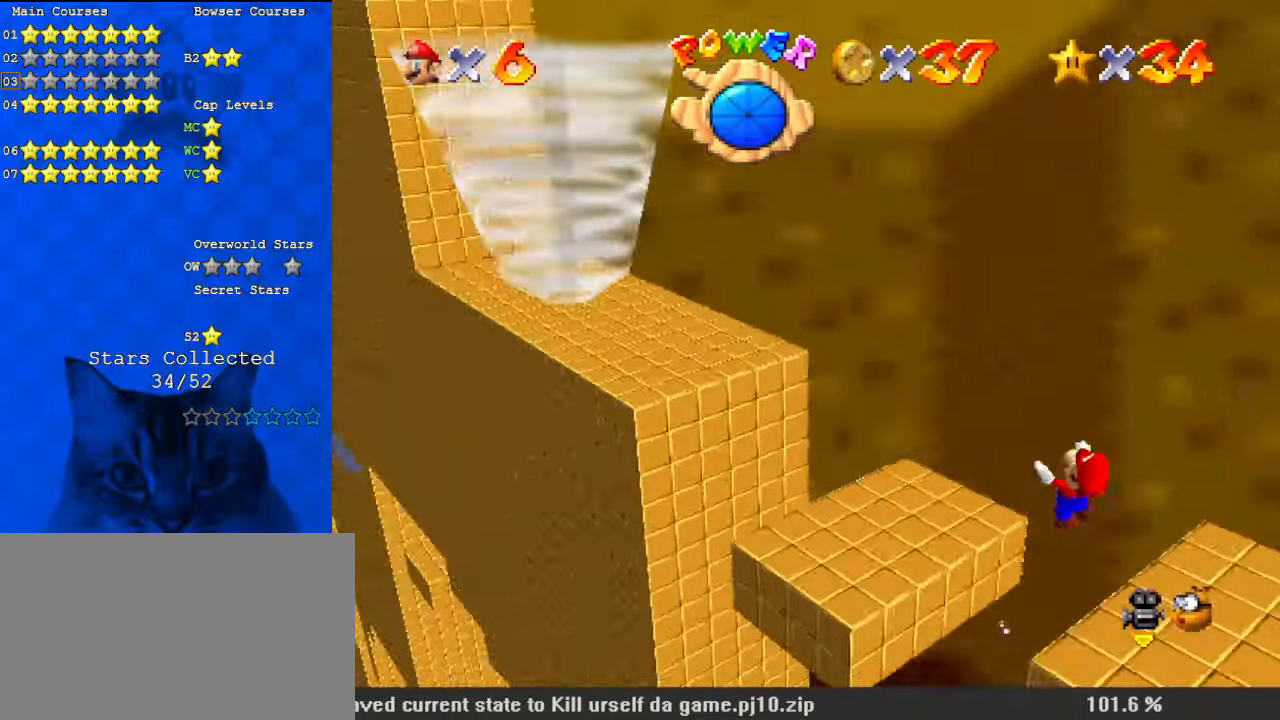
{"keys": ["down", "shift"], "events": [[100, "d", "up"], [300, "shift", "up"], [433, "shift", "down"]]}
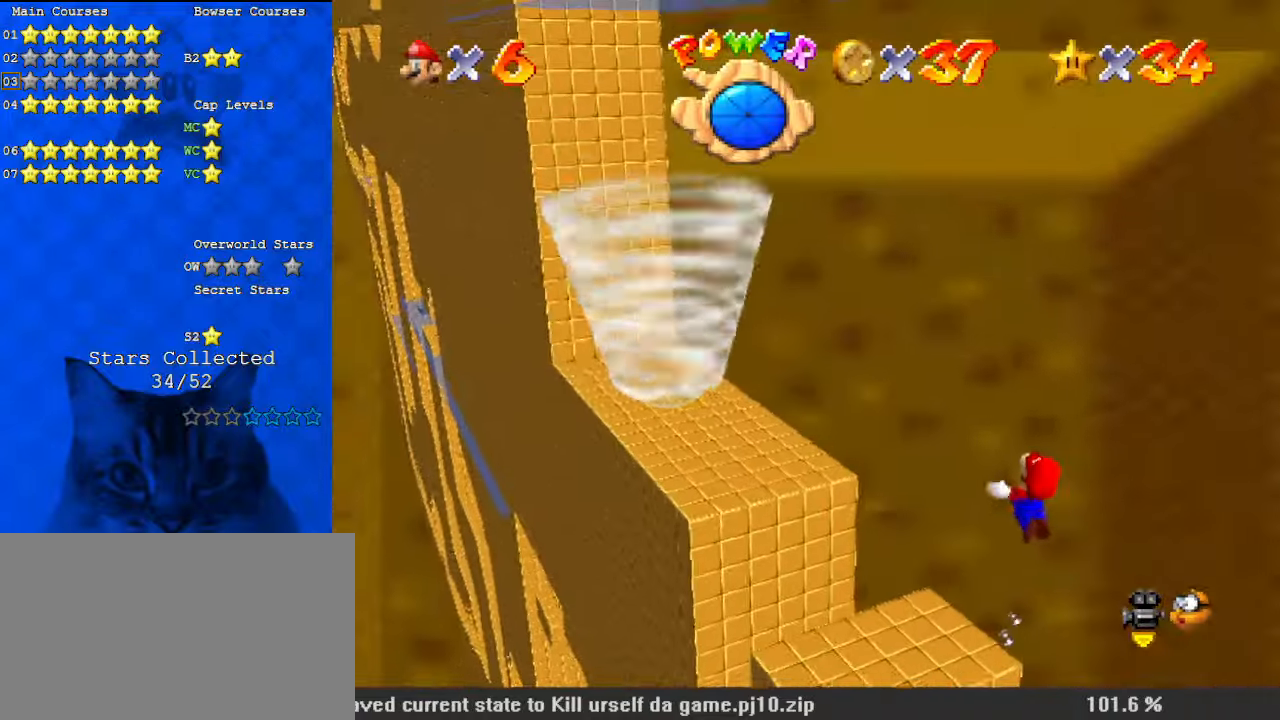
{"keys": ["down", "right"], "events": [[333, "shift", "up"], [433, "right", "down"]]}
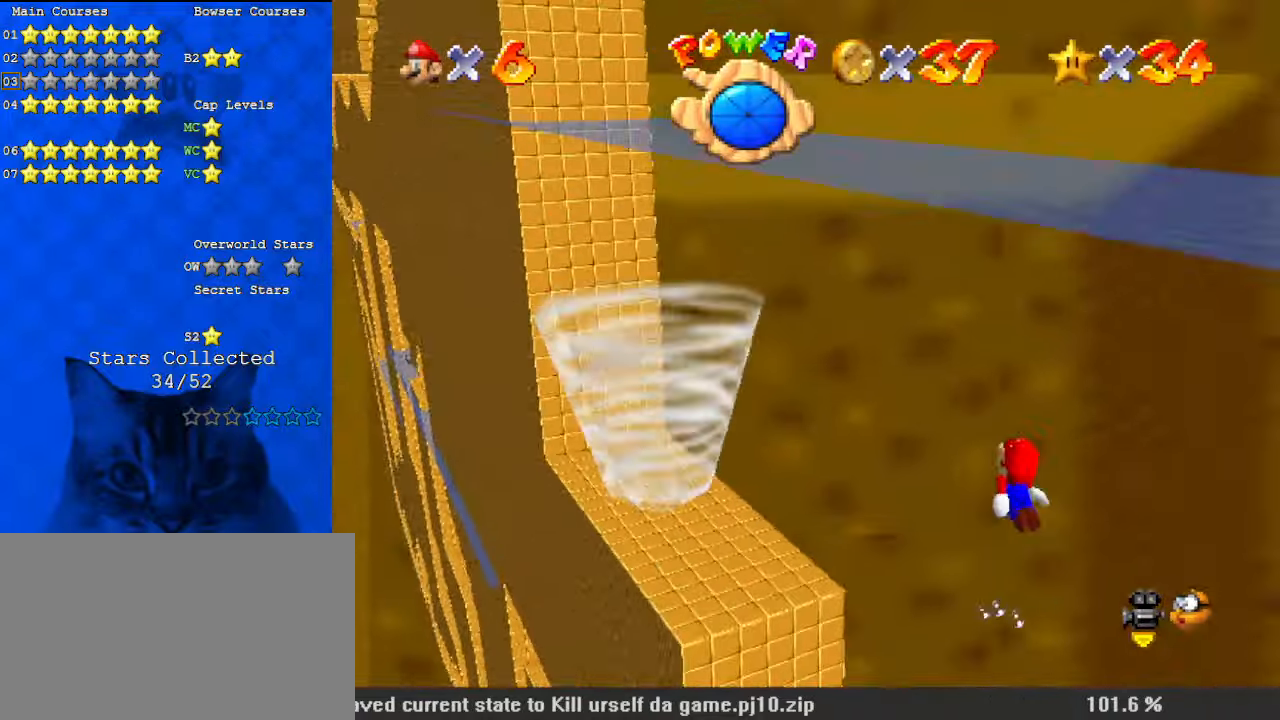
{"keys": ["down", "right"], "events": []}
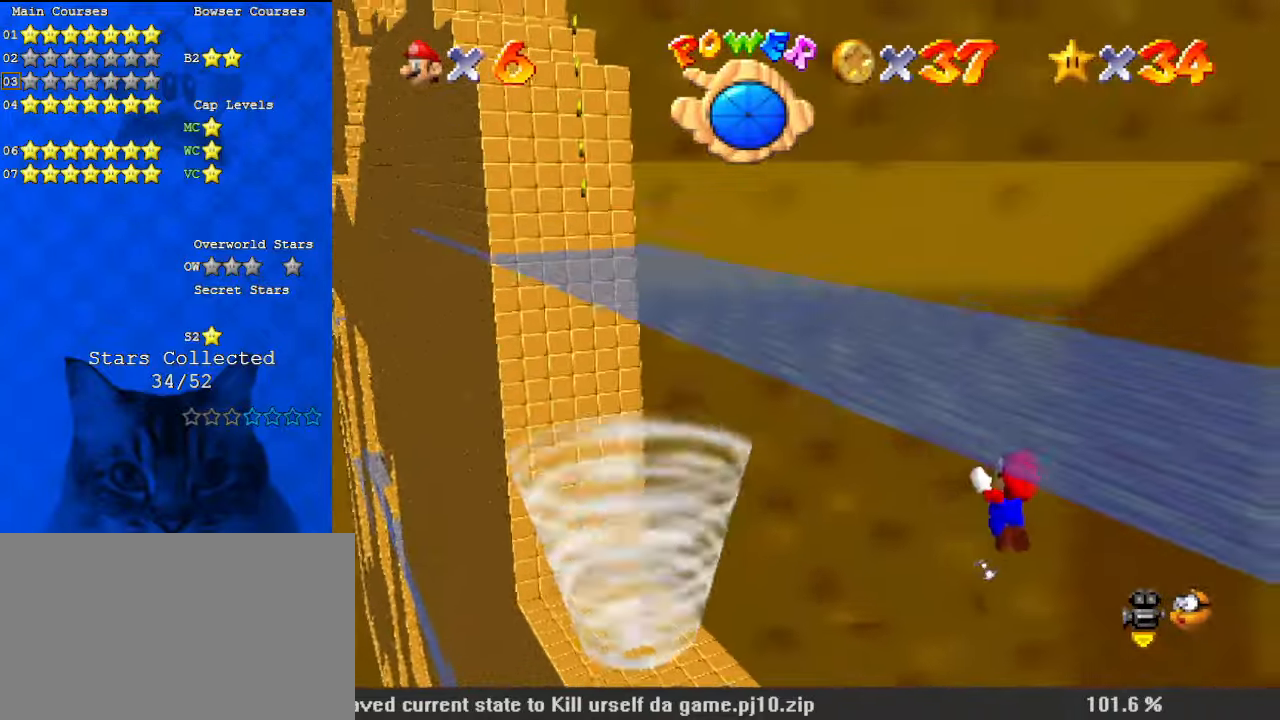
{"keys": ["a", "down", "right"], "events": [[100, "shift", "down"], [267, "a", "down"], [333, "shift", "up"], [367, "a", "up"], [467, "a", "down"]]}
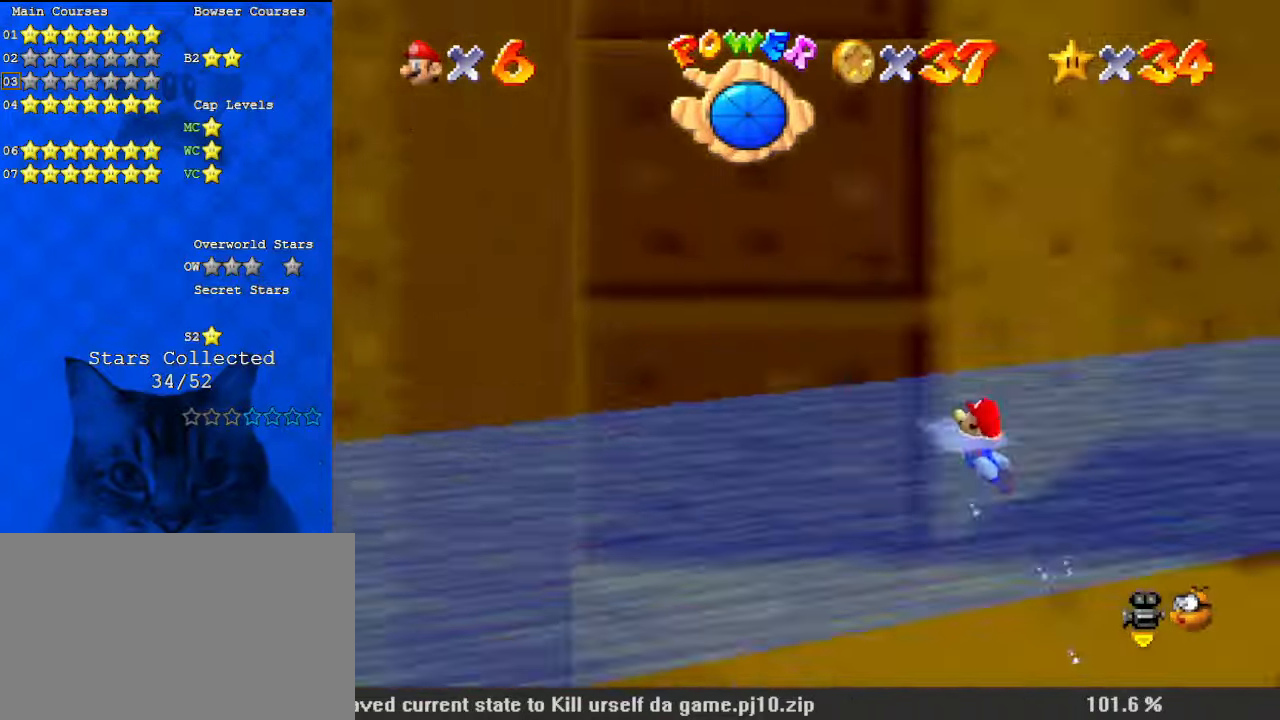
{"keys": ["right", "shift"], "events": [[33, "a", "up"], [100, "a", "down"], [133, "down", "up"], [267, "a", "up"], [500, "shift", "down"]]}
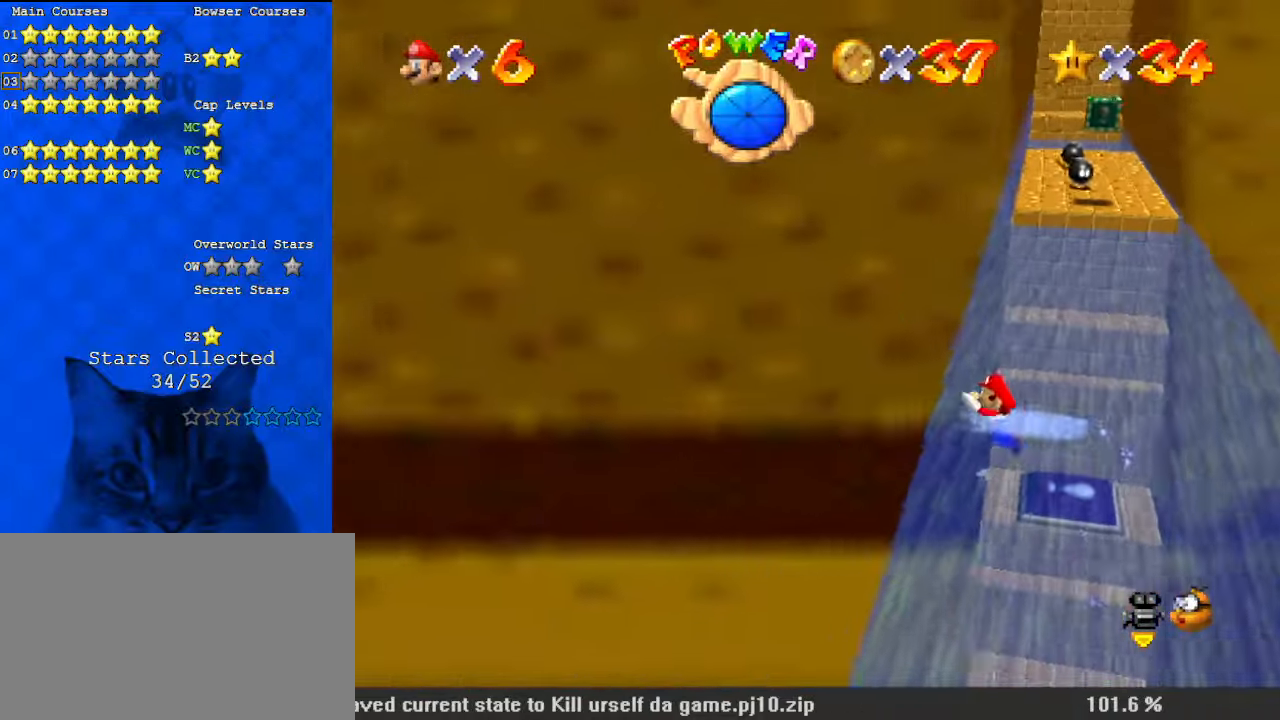
{"keys": ["right"], "events": [[233, "shift", "up"]]}
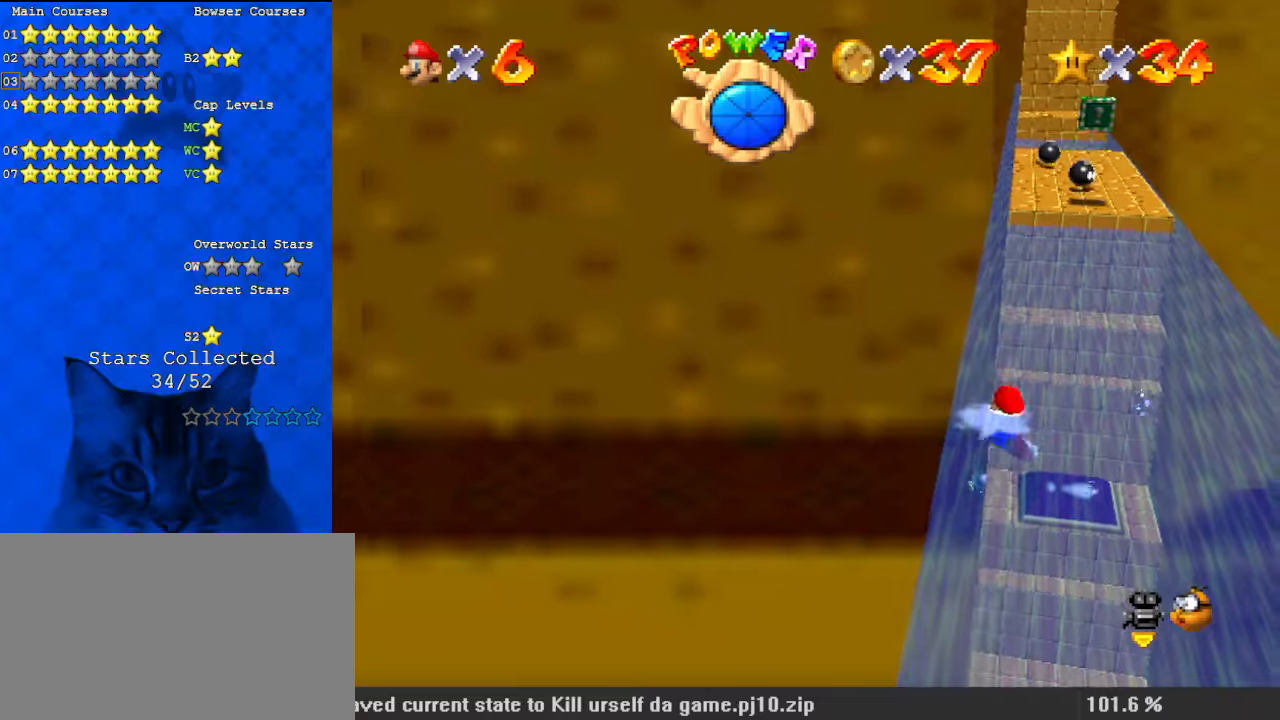
{"keys": [], "events": [[100, "shift", "down"], [333, "shift", "up"], [433, "right", "up"]]}
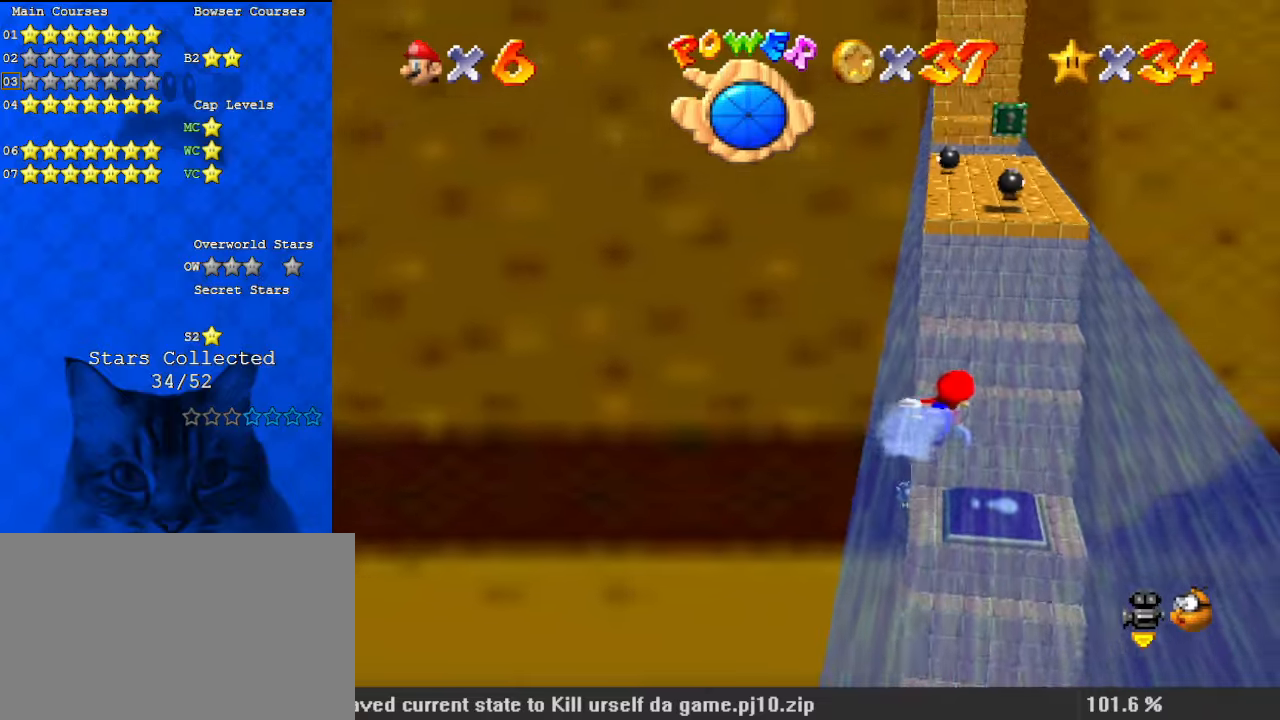
{"keys": ["left", "shift"], "events": [[267, "shift", "down"], [300, "left", "down"]]}
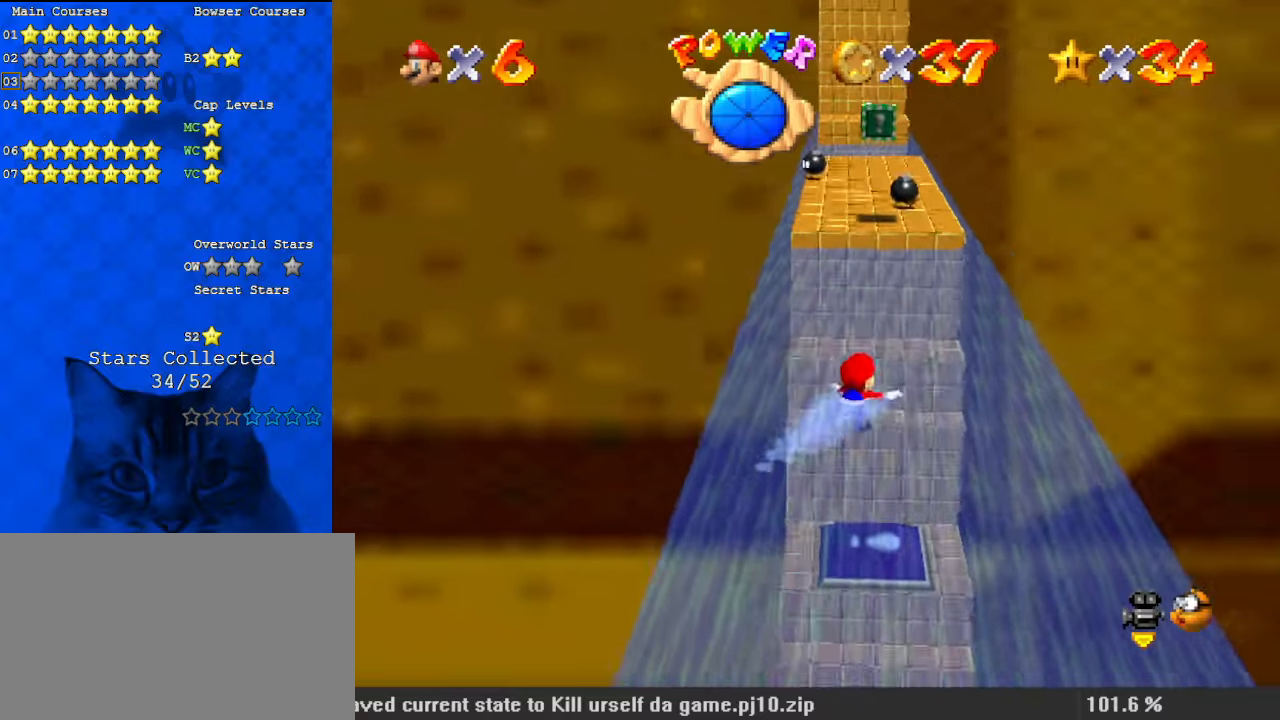
{"keys": ["a", "shift"], "events": [[67, "shift", "up"], [400, "shift", "down"], [500, "a", "down"], [500, "left", "up"]]}
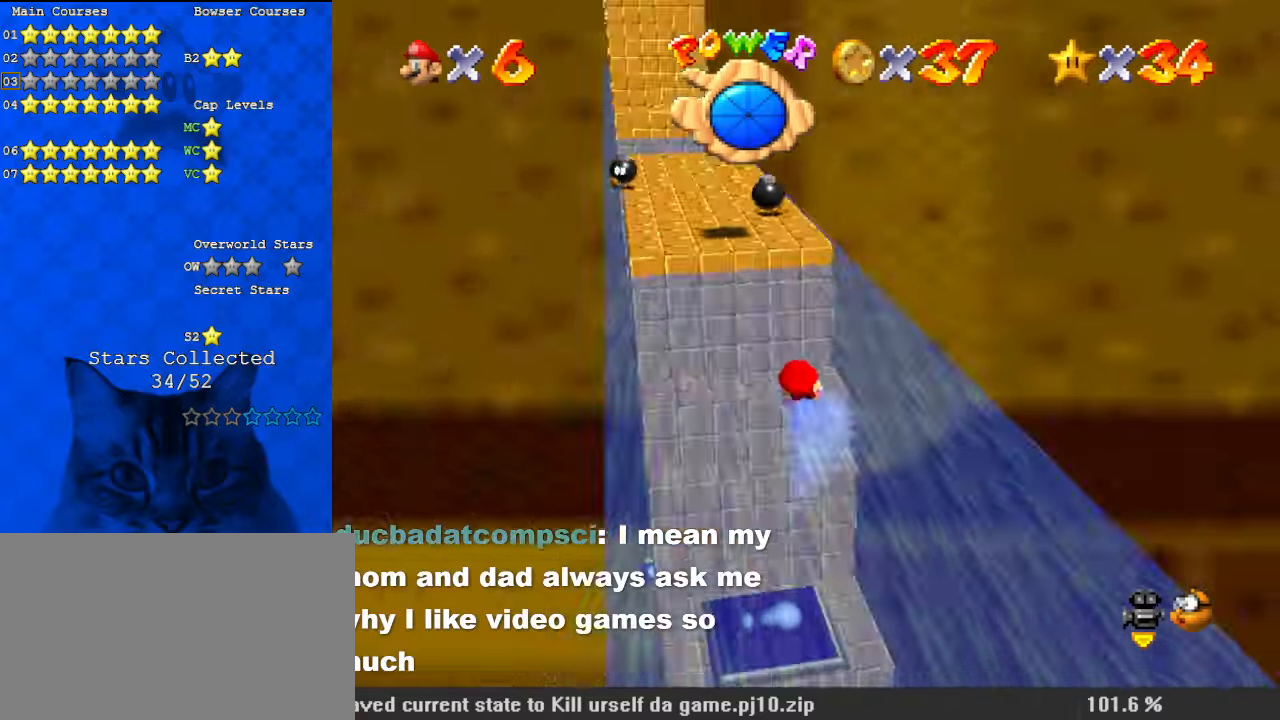
{"keys": [], "events": [[200, "a", "up"], [267, "left", "down"], [367, "left", "up"], [367, "shift", "up"]]}
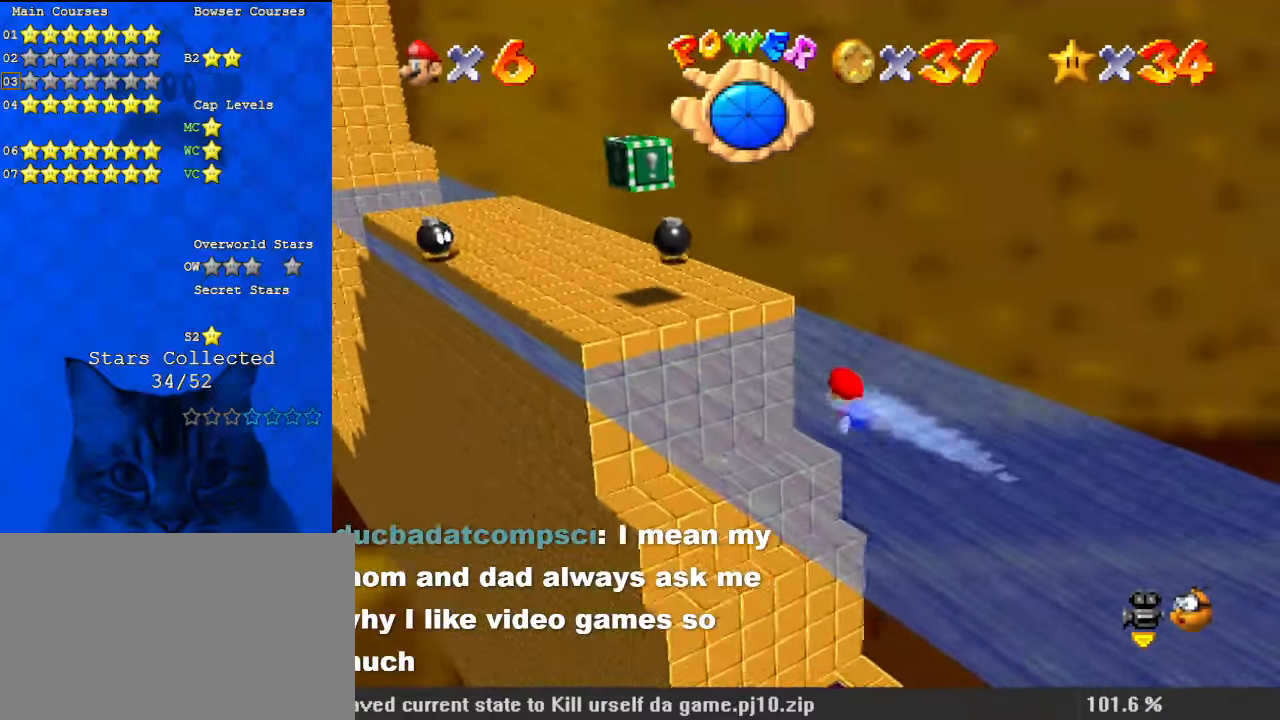
{"keys": [], "events": [[133, "down", "down"], [133, "shift", "down"], [233, "shift", "up"], [367, "shift", "down"], [467, "down", "up"], [467, "shift", "up"]]}
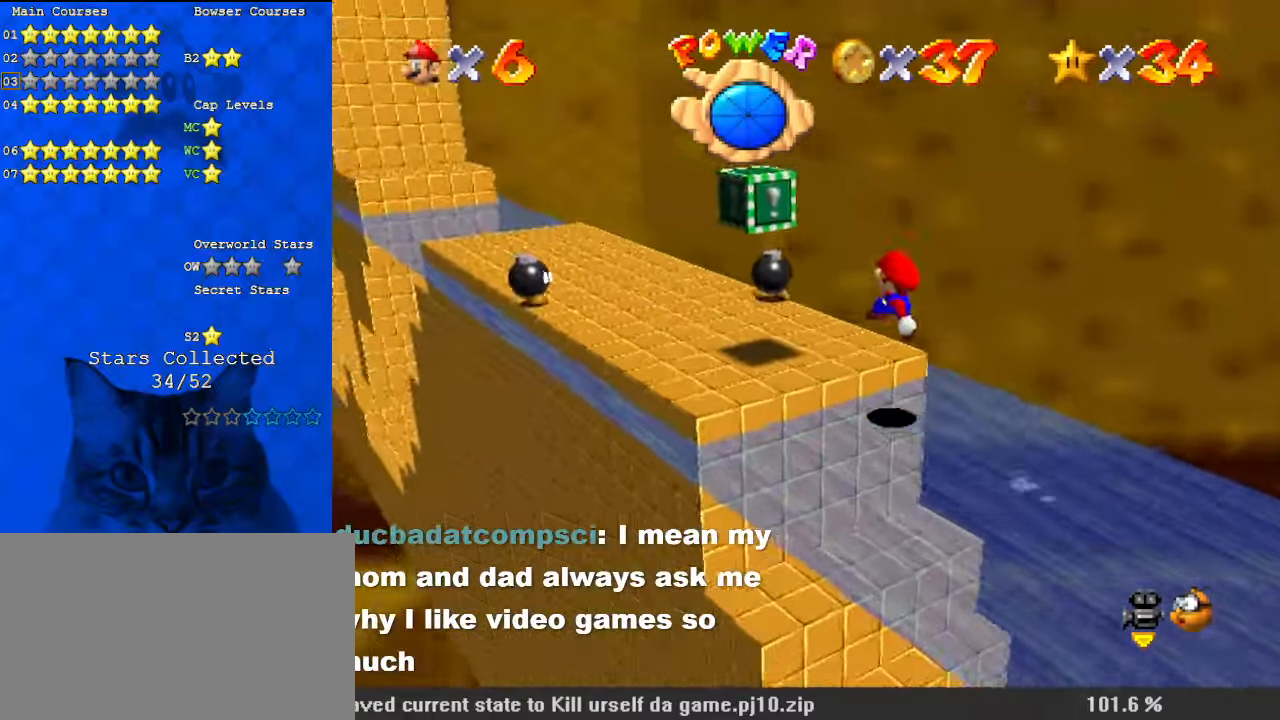
{"keys": ["shift", "y"], "events": [[67, "a", "down"], [167, "left", "down"], [233, "a", "up"], [300, "left", "up"], [433, "shift", "down"], [467, "y", "down"]]}
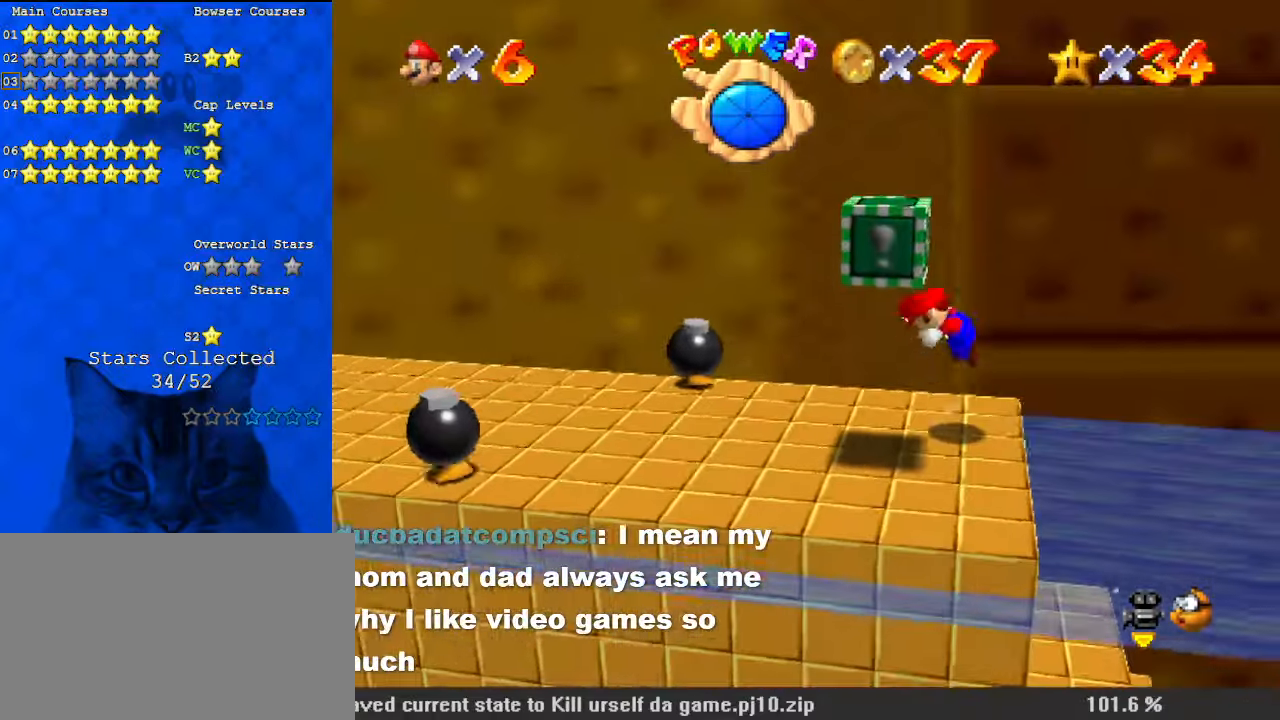
{"keys": [], "events": [[67, "shift", "up"], [167, "y", "up"]]}
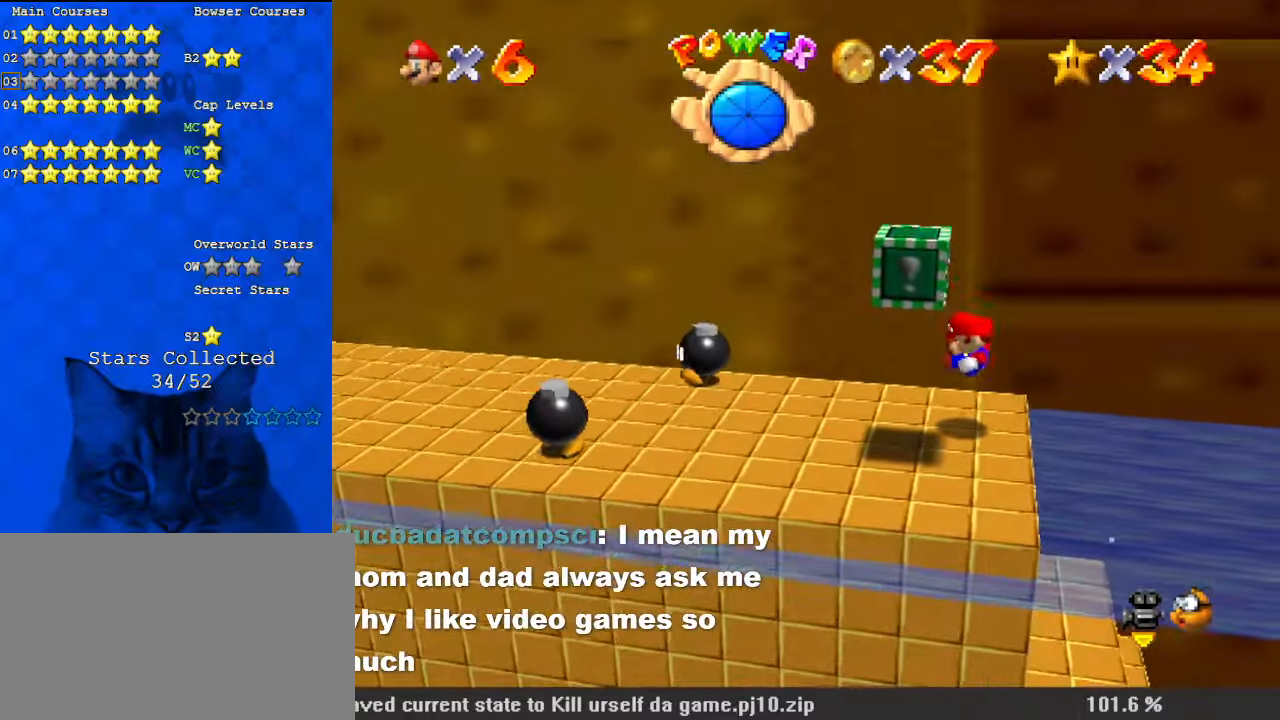
{"keys": [], "events": []}